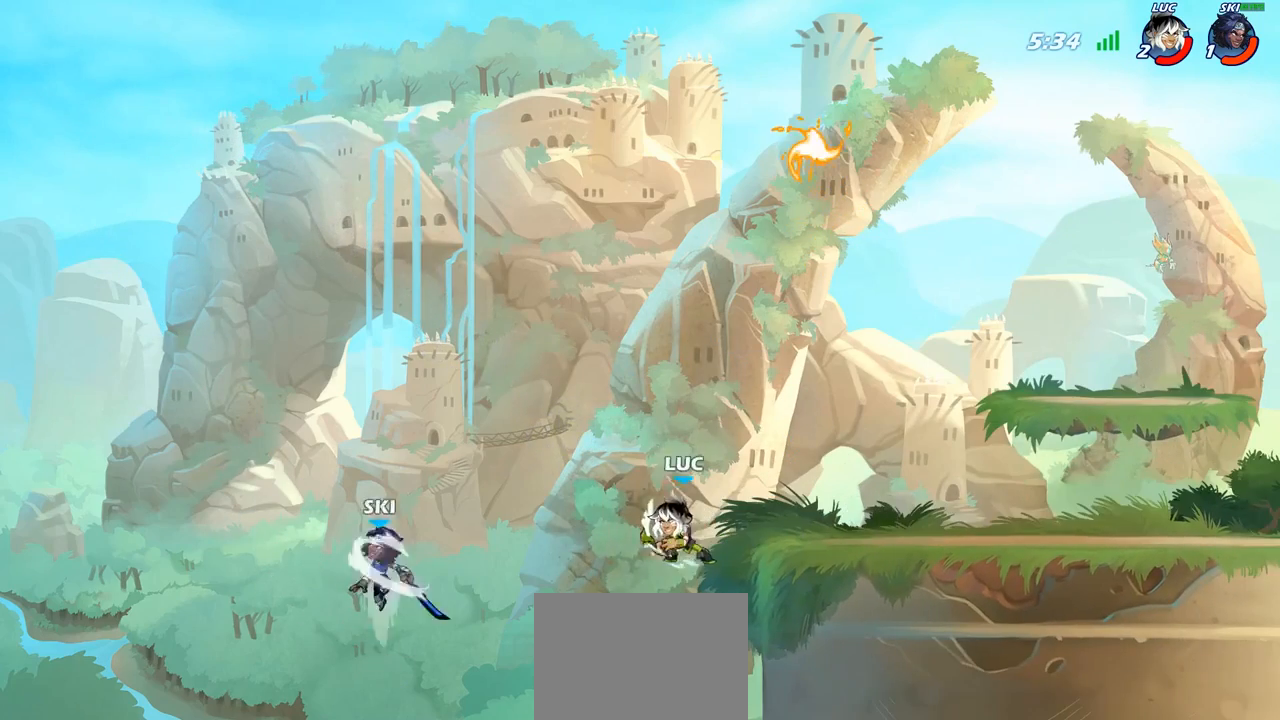
Gameplay with a controller (PlayStation layout); each line is a JSON object with the inputs held at the frame after it. "events" lists button and stick changes between this image and that frame as [ms after this image, input, new state], when the widget could be followed in between.
{"buttons": [], "left_stick": "center", "right_stick": "center", "events": [[83, "CIRCLE", "up"], [167, "left_stick", "center"]]}
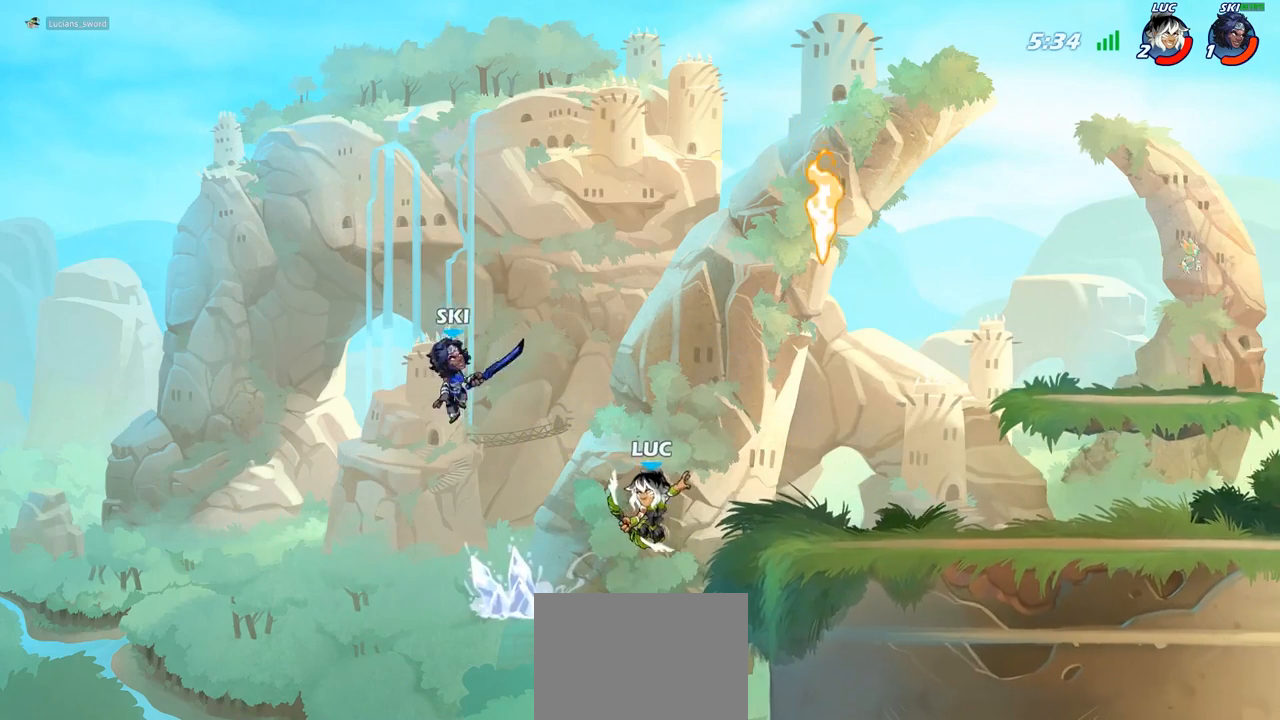
{"buttons": [], "left_stick": "up-left", "right_stick": "center", "events": [[183, "left_stick", "left"], [450, "left_stick", "up-left"]]}
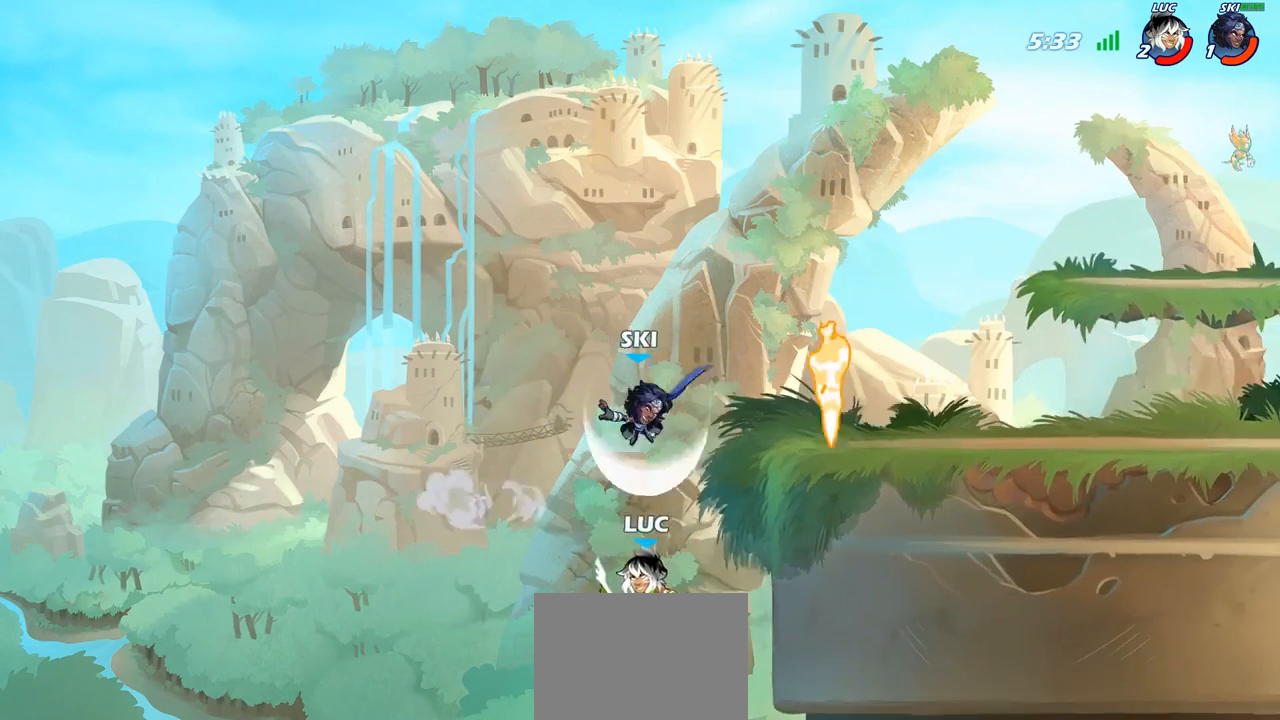
{"buttons": [], "left_stick": "center", "right_stick": "center", "events": [[17, "CROSS", "down"], [100, "left_stick", "up-right"], [167, "CROSS", "up"], [183, "left_stick", "down"], [200, "SQUARE", "down"], [267, "SQUARE", "up"], [317, "left_stick", "center"]]}
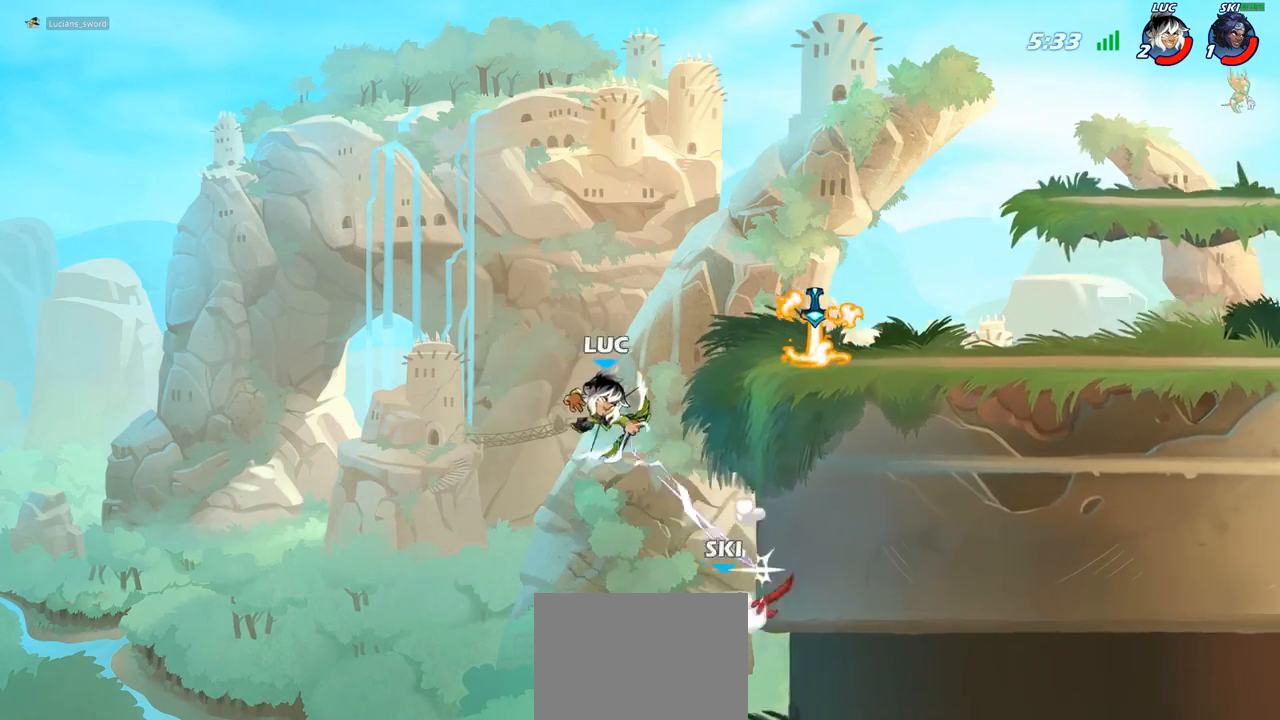
{"buttons": ["CROSS"], "left_stick": "right", "right_stick": "center", "events": [[183, "left_stick", "right"], [417, "CROSS", "down"]]}
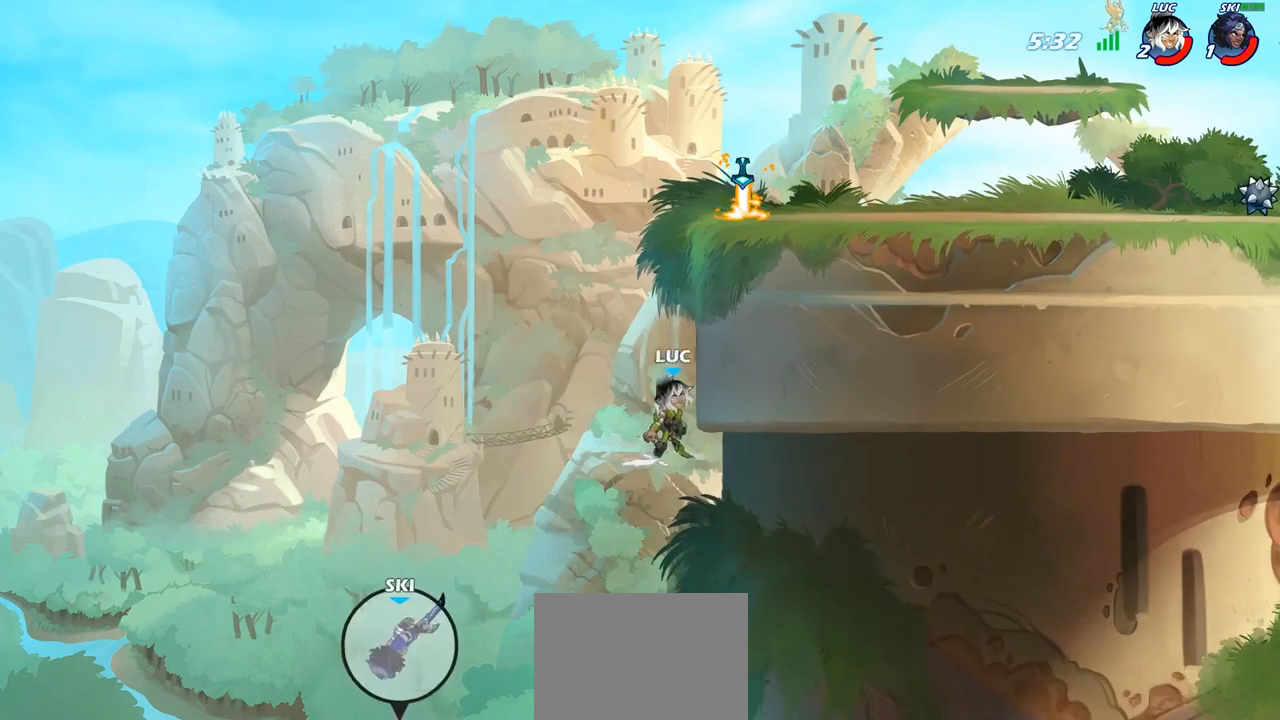
{"buttons": [], "left_stick": "up-left", "right_stick": "center", "events": [[83, "CROSS", "up"], [100, "left_stick", "up-left"], [283, "CROSS", "down"], [433, "CROSS", "up"]]}
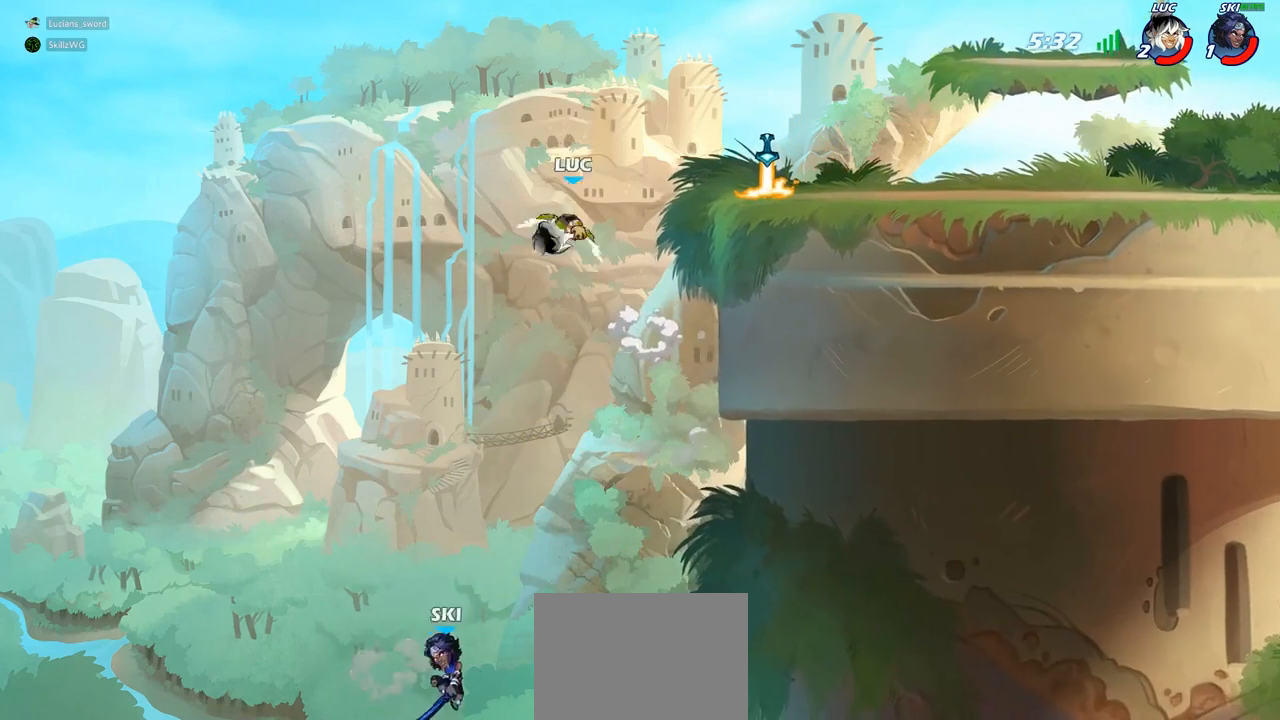
{"buttons": [], "left_stick": "down", "right_stick": "center", "events": [[50, "left_stick", "up-right"], [267, "left_stick", "right"], [433, "left_stick", "down"]]}
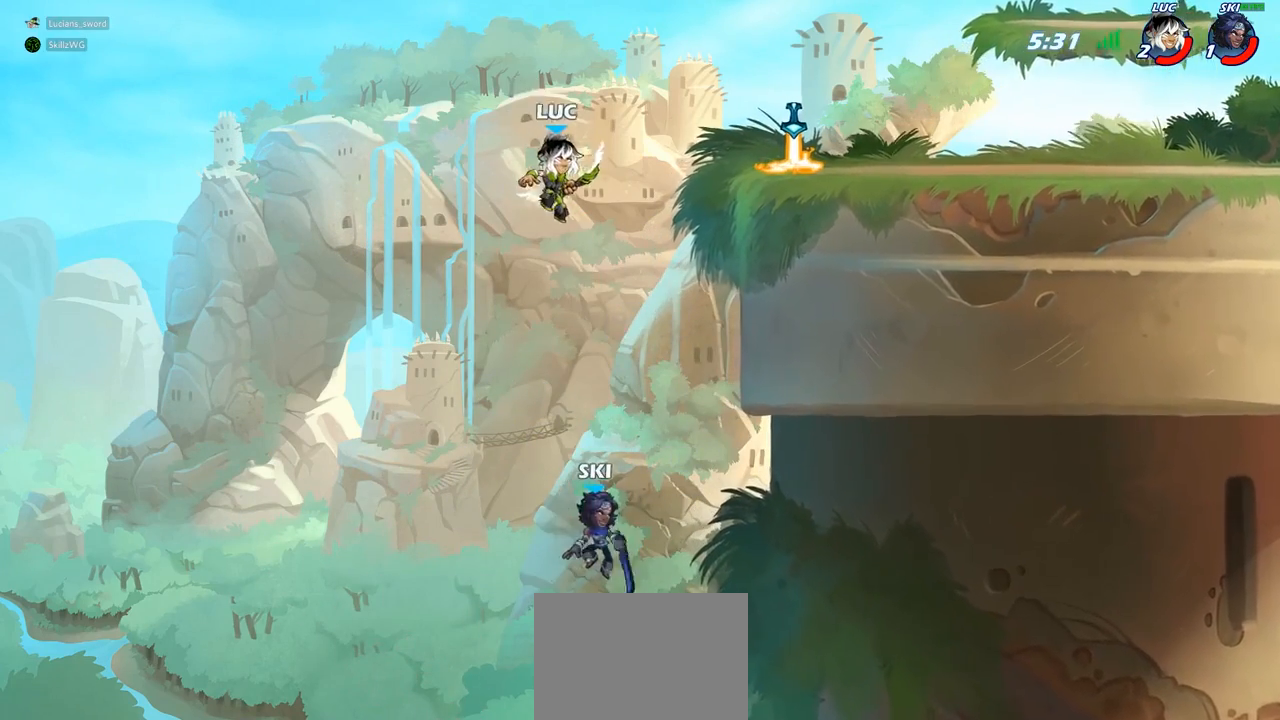
{"buttons": [], "left_stick": "center", "right_stick": "center", "events": [[17, "SQUARE", "down"], [133, "SQUARE", "up"], [133, "left_stick", "center"]]}
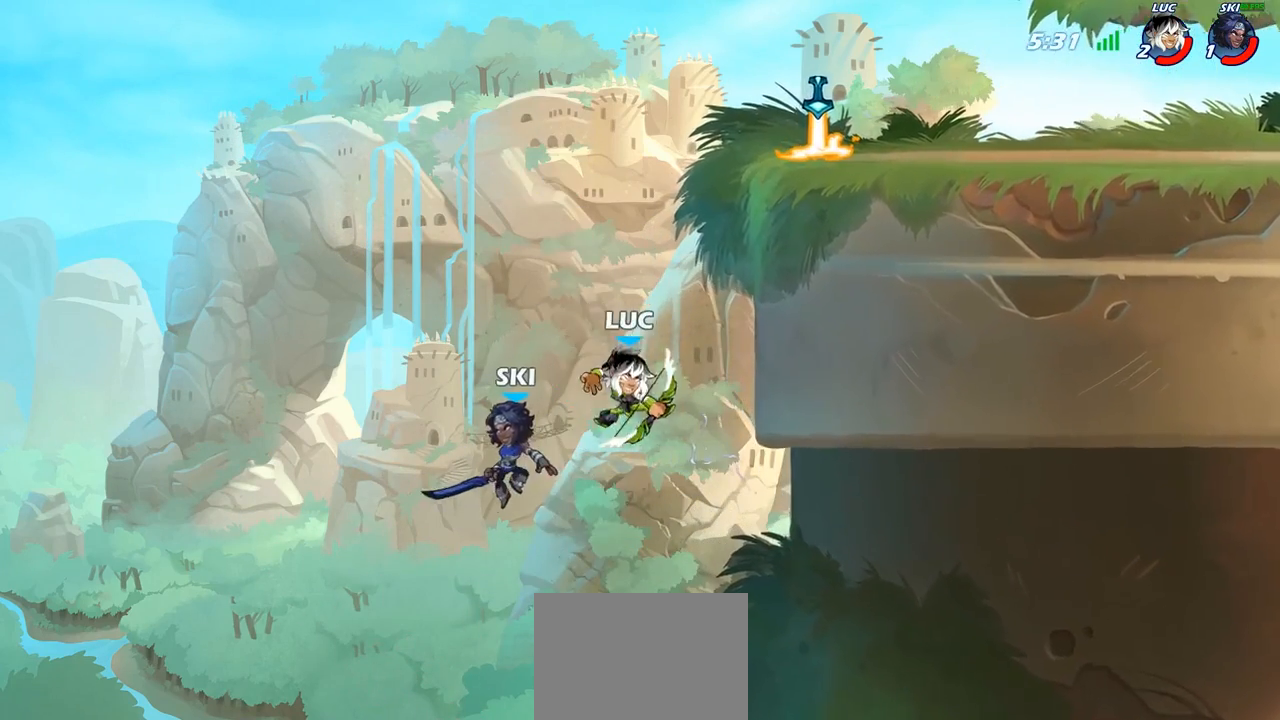
{"buttons": [], "left_stick": "up-right", "right_stick": "center", "events": [[67, "left_stick", "left"], [250, "CROSS", "down"], [267, "left_stick", "up-left"], [433, "CROSS", "up"], [450, "left_stick", "up-right"]]}
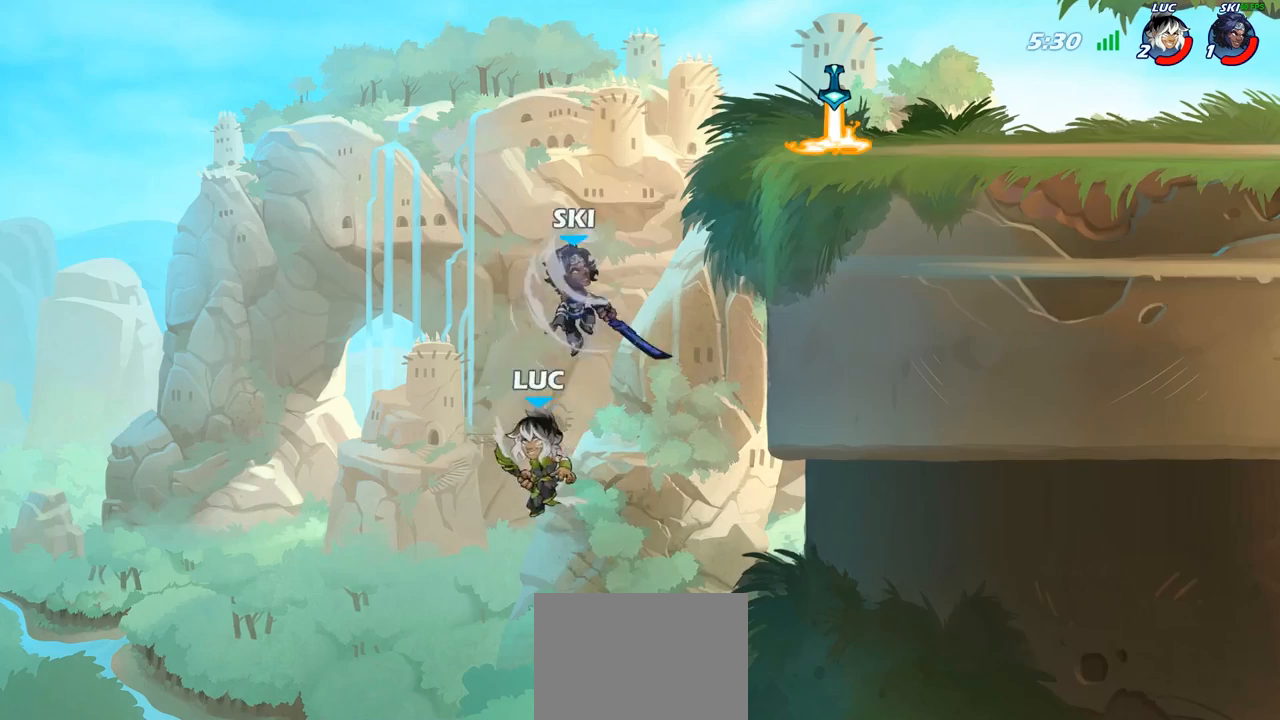
{"buttons": [], "left_stick": "up-right", "right_stick": "center", "events": [[33, "CIRCLE", "down"], [167, "left_stick", "center"], [183, "CIRCLE", "up"], [417, "left_stick", "up-right"]]}
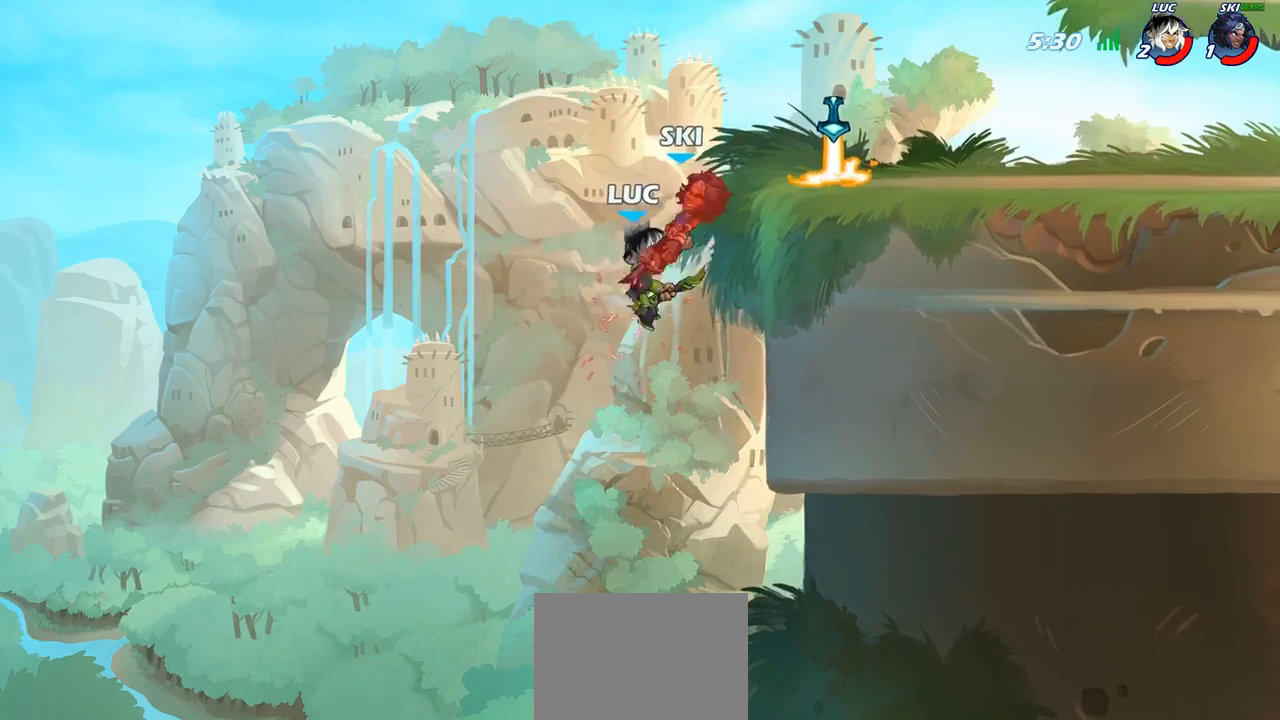
{"buttons": ["R2"], "left_stick": "up-right", "right_stick": "center", "events": [[367, "R2", "down"]]}
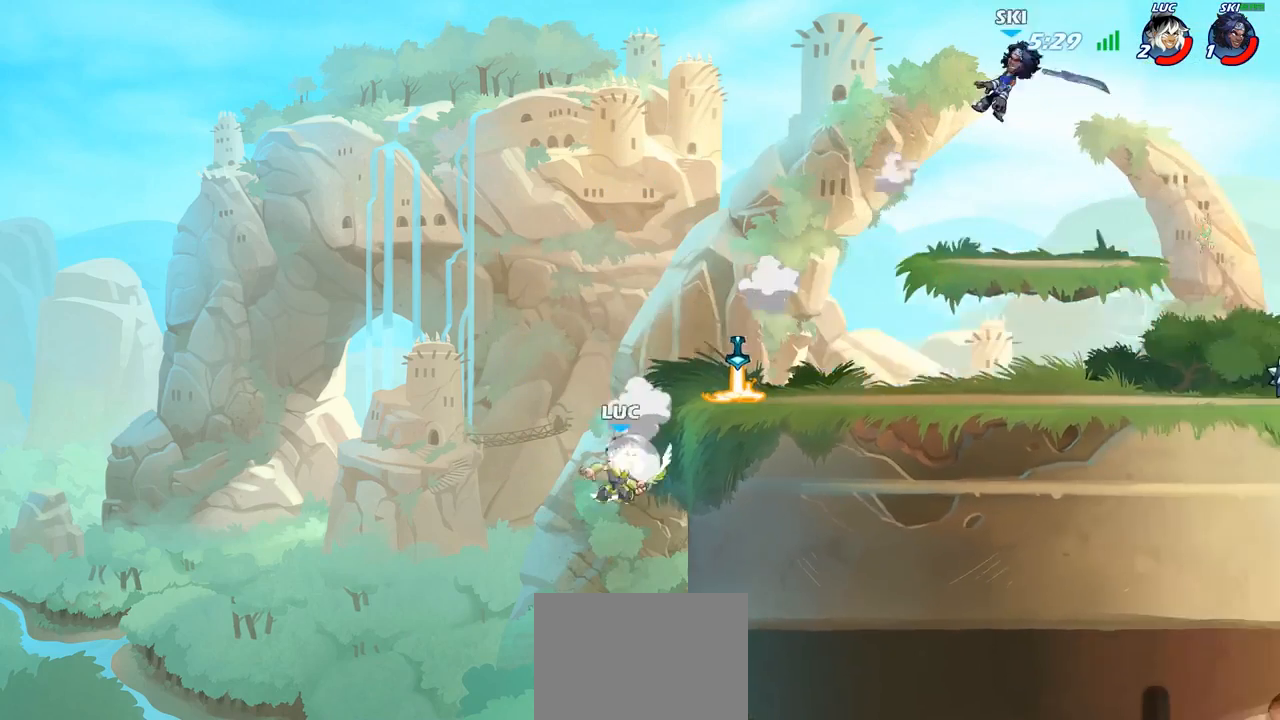
{"buttons": ["CROSS"], "left_stick": "up-right", "right_stick": "center", "events": [[200, "R2", "up"], [267, "CROSS", "down"], [400, "CROSS", "up"], [467, "CROSS", "down"]]}
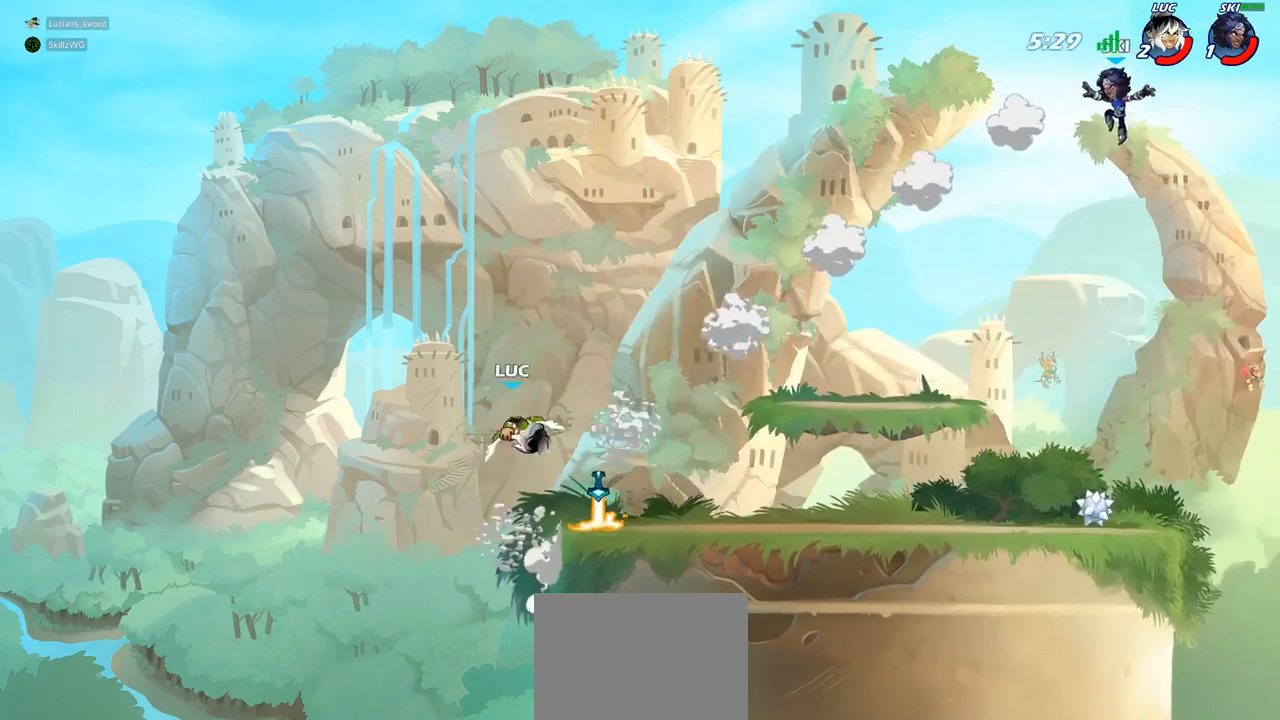
{"buttons": ["R1"], "left_stick": "left", "right_stick": "center", "events": [[100, "CROSS", "up"], [250, "left_stick", "down-right"], [483, "R1", "down"], [500, "left_stick", "left"]]}
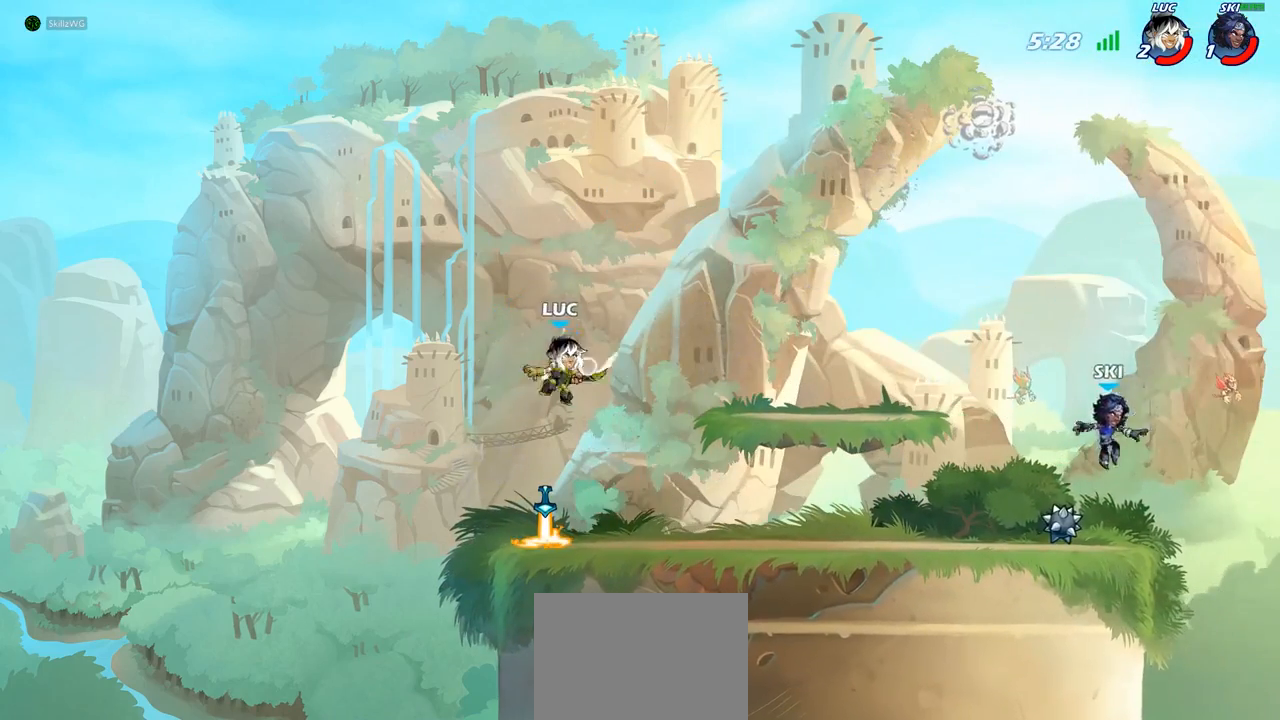
{"buttons": ["R2"], "left_stick": "left", "right_stick": "center", "events": [[17, "R1", "up"], [17, "left_stick", "center"], [317, "left_stick", "left"], [467, "R2", "down"]]}
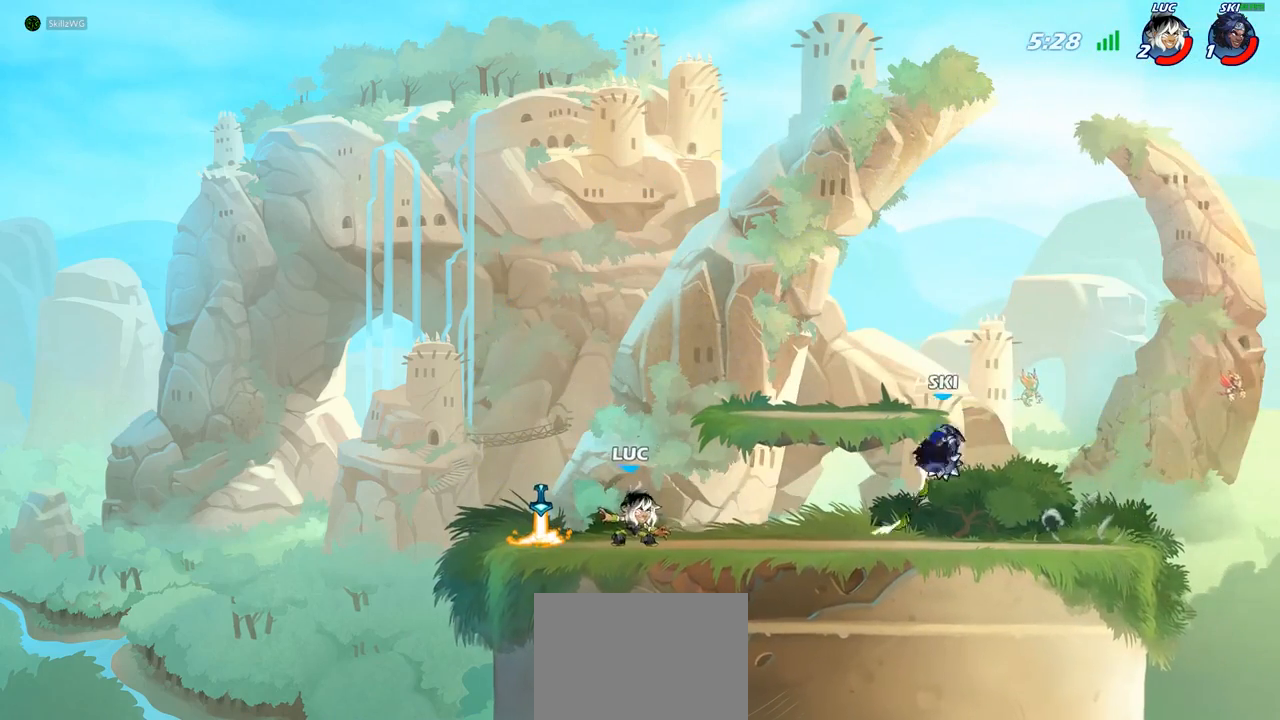
{"buttons": [], "left_stick": "up-left", "right_stick": "center", "events": [[83, "R2", "up"], [133, "left_stick", "up-right"], [183, "R1", "down"], [250, "R1", "up"], [350, "R2", "down"], [450, "R2", "up"], [450, "left_stick", "up-left"]]}
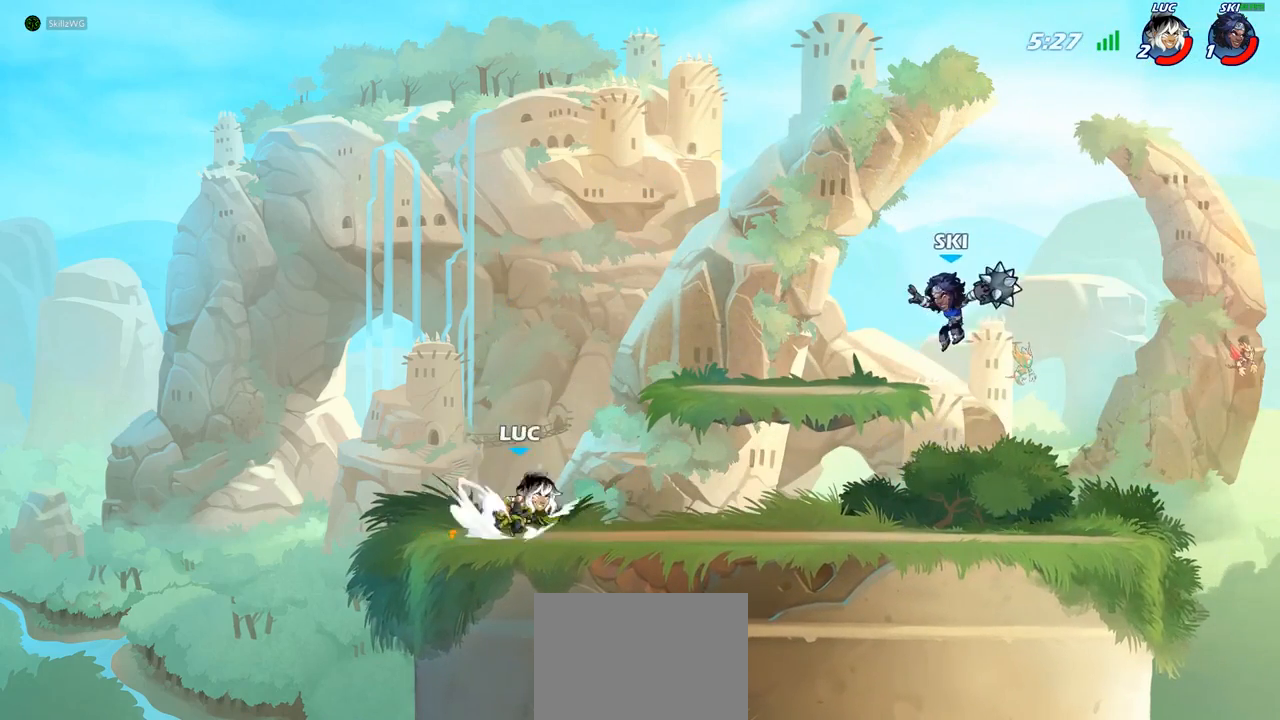
{"buttons": ["R2"], "left_stick": "up-left", "right_stick": "center", "events": [[33, "R2", "down"], [133, "R2", "up"], [167, "left_stick", "up-right"], [233, "R2", "down"], [283, "left_stick", "right"], [350, "R2", "up"], [400, "left_stick", "up-left"], [483, "R2", "down"]]}
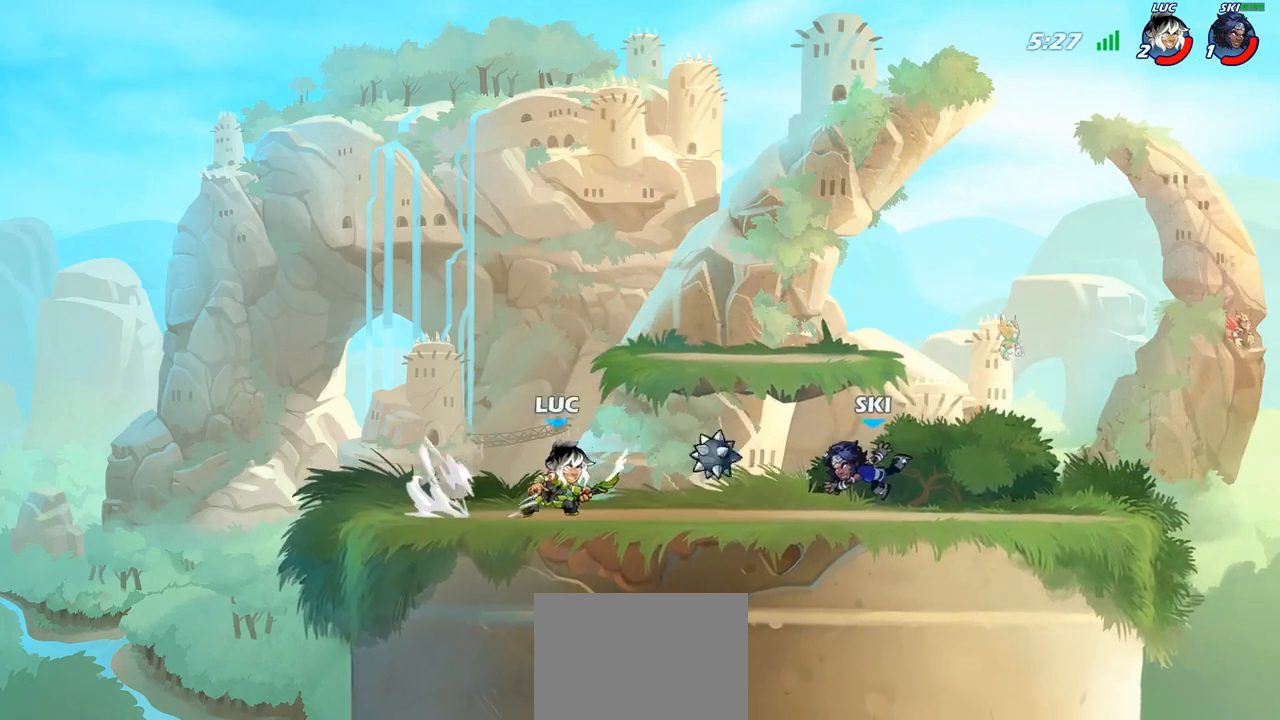
{"buttons": [], "left_stick": "right", "right_stick": "center", "events": [[50, "CROSS", "down"], [200, "R2", "up"], [200, "left_stick", "up-right"], [233, "CROSS", "up"], [483, "left_stick", "right"]]}
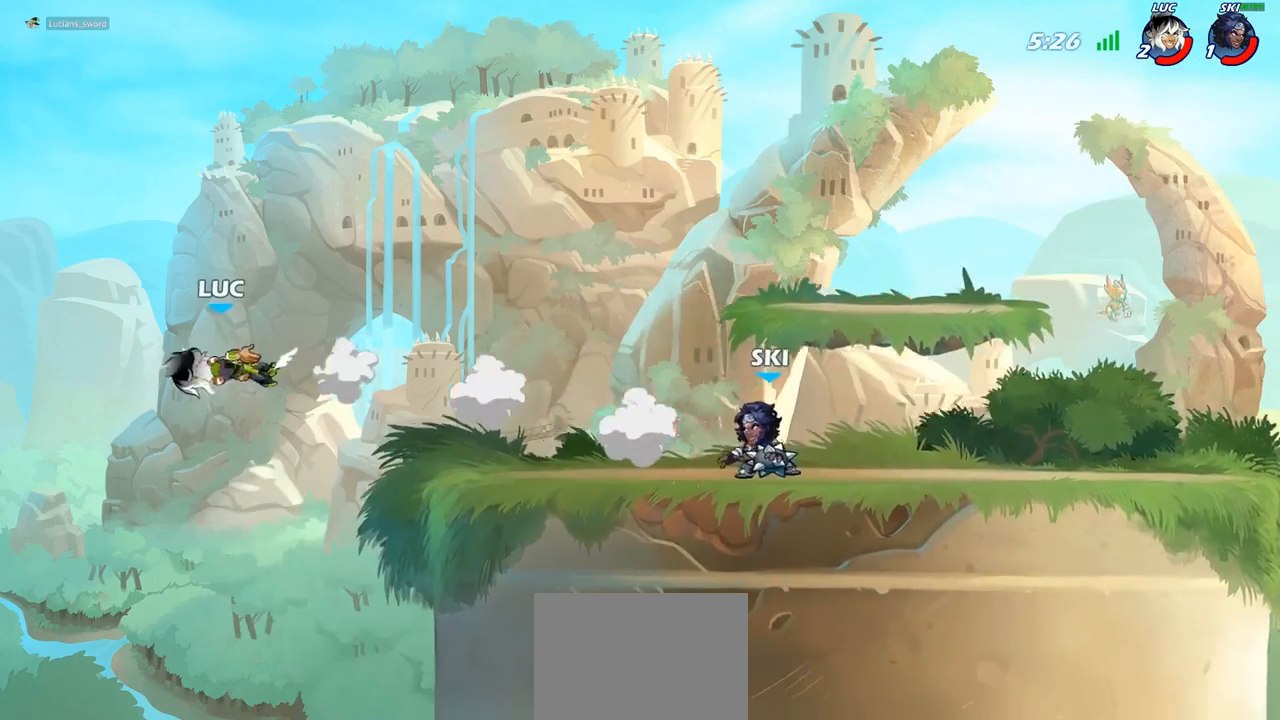
{"buttons": [], "left_stick": "right", "right_stick": "center", "events": []}
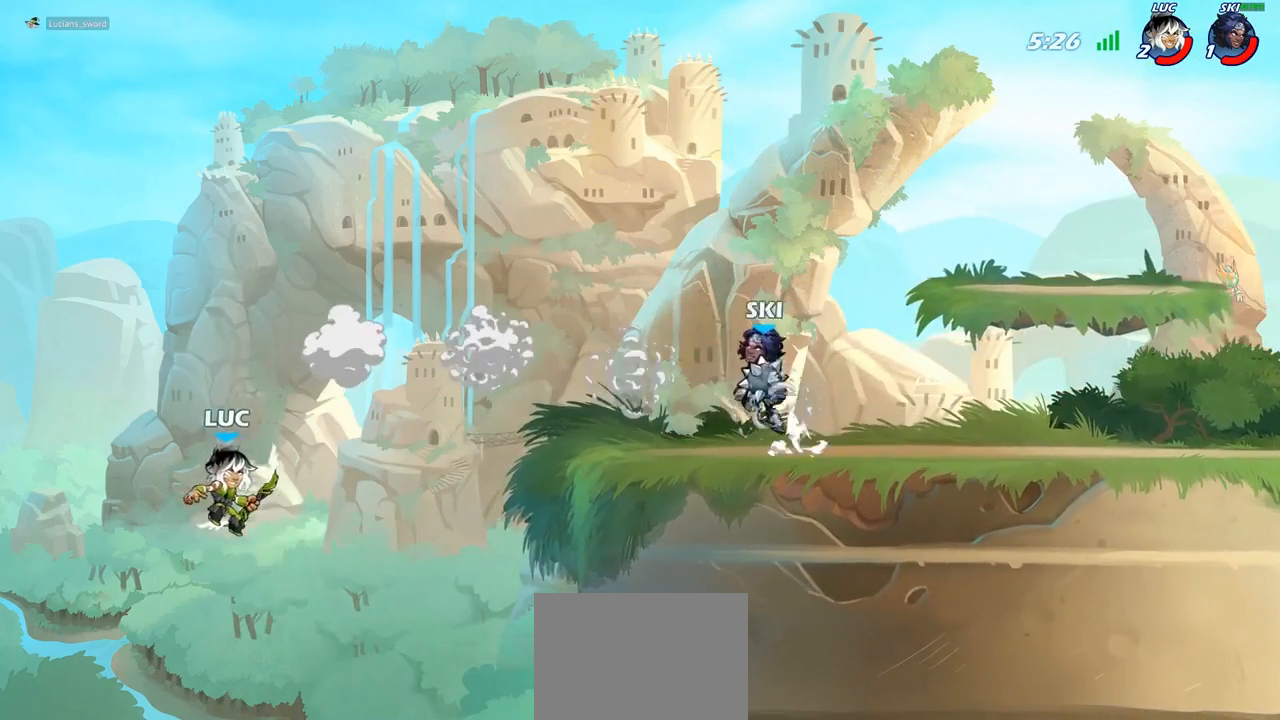
{"buttons": ["CROSS"], "left_stick": "right", "right_stick": "center", "events": [[483, "CROSS", "down"]]}
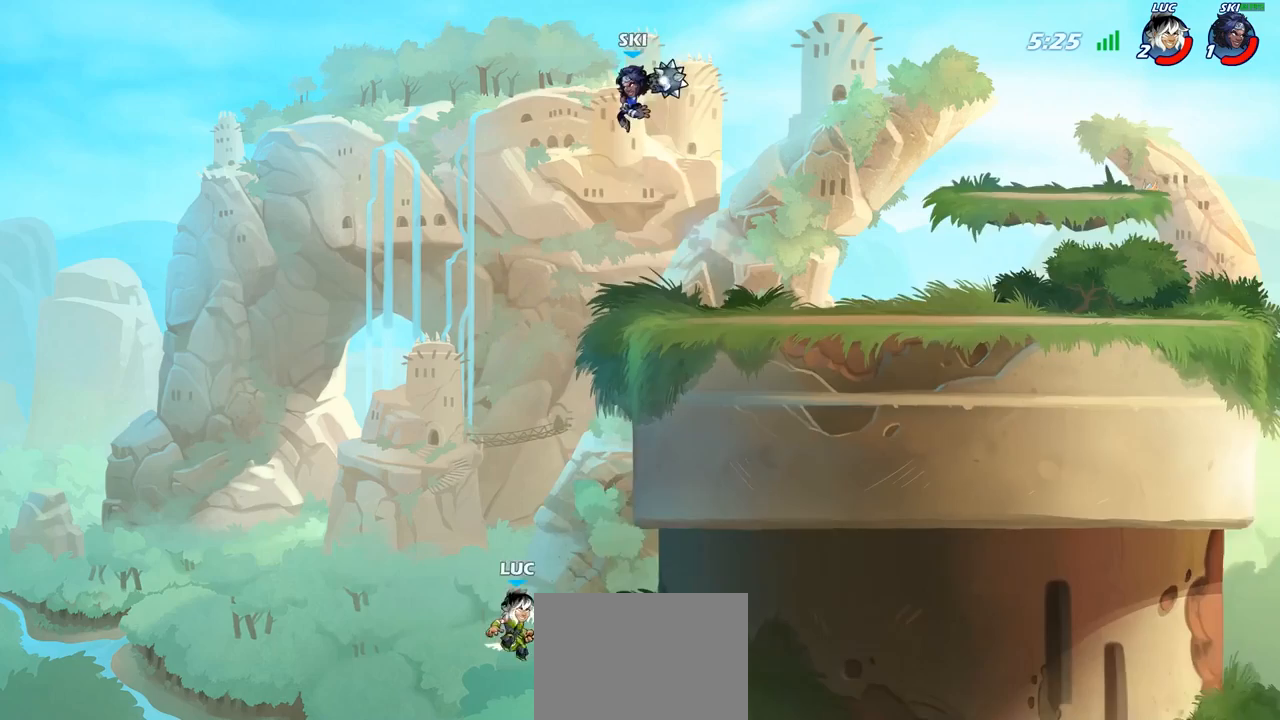
{"buttons": [], "left_stick": "up-left", "right_stick": "center", "events": [[17, "left_stick", "up-right"], [150, "CROSS", "up"], [167, "CROSS", "down"], [400, "CROSS", "up"], [450, "left_stick", "up-left"]]}
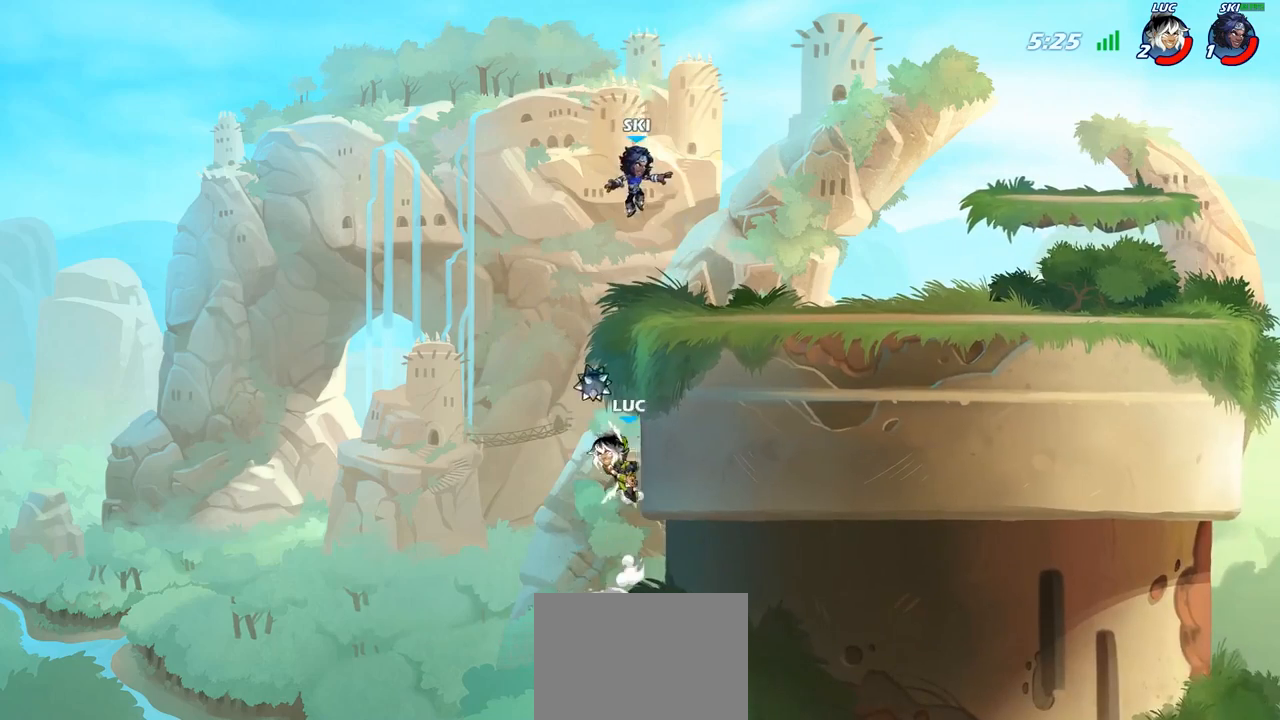
{"buttons": [], "left_stick": "up-right", "right_stick": "center", "events": [[17, "R2", "down"], [217, "left_stick", "center"], [333, "R2", "up"], [433, "left_stick", "up-right"]]}
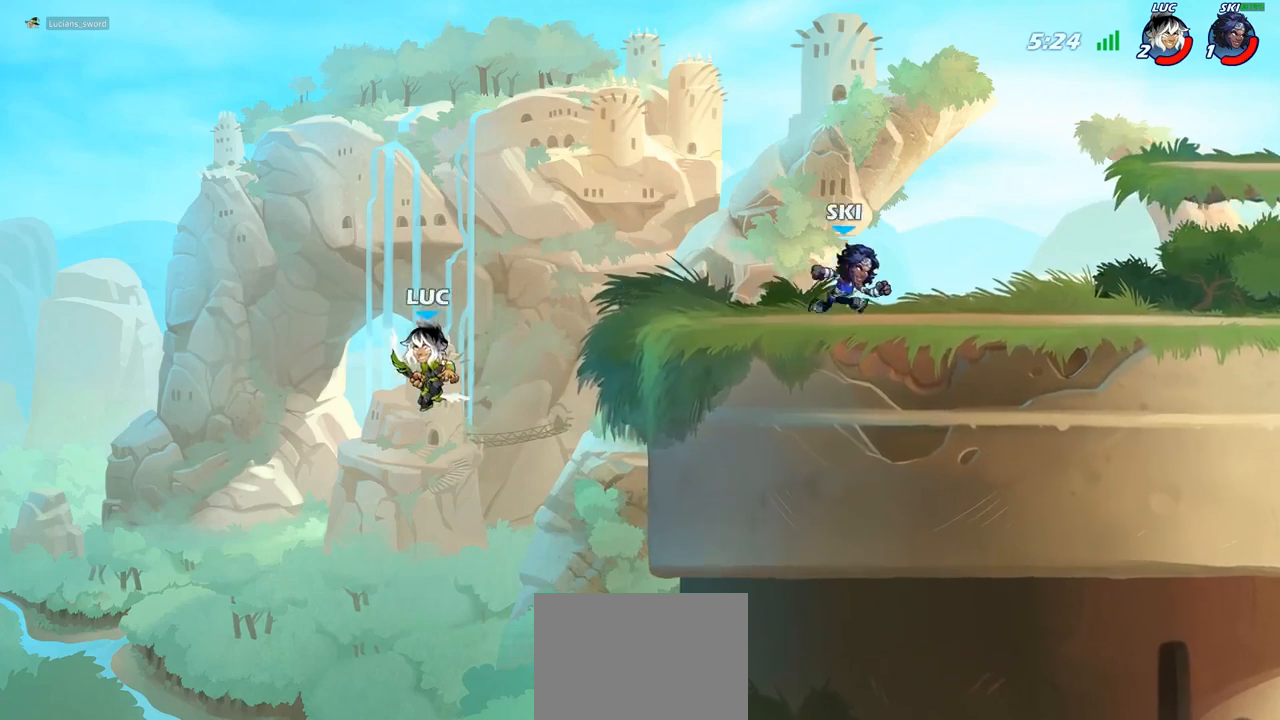
{"buttons": ["CROSS"], "left_stick": "up-right", "right_stick": "center", "events": [[250, "left_stick", "up-left"], [283, "CROSS", "down"], [450, "left_stick", "up-right"]]}
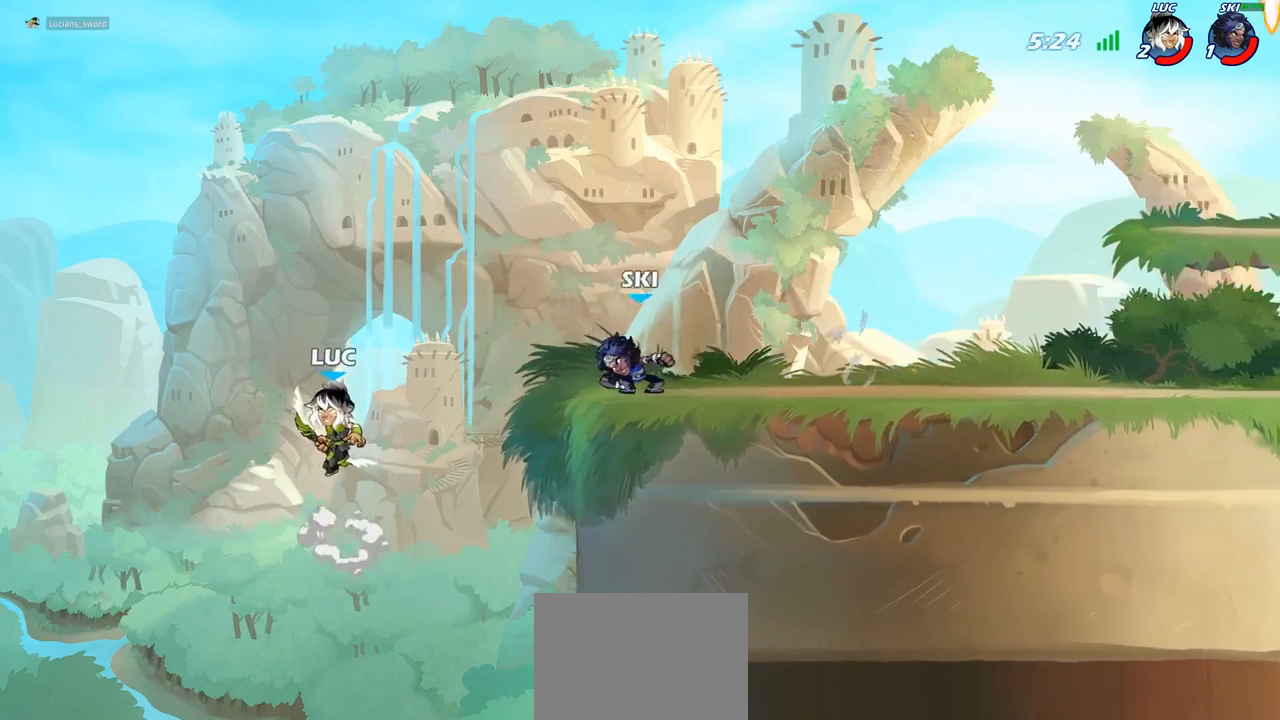
{"buttons": [], "left_stick": "right", "right_stick": "center", "events": [[17, "CROSS", "up"], [117, "left_stick", "up-left"], [300, "left_stick", "right"]]}
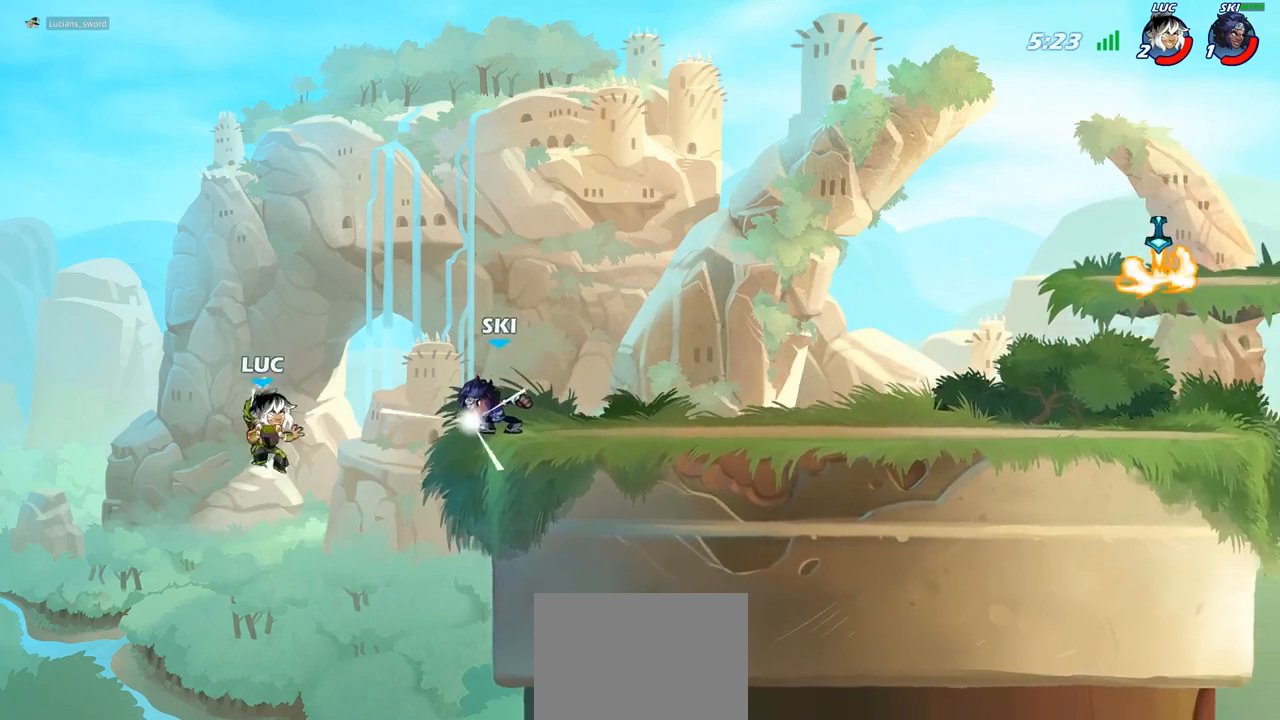
{"buttons": [], "left_stick": "center", "right_stick": "center", "events": [[150, "left_stick", "up-right"], [200, "CIRCLE", "down"], [333, "CIRCLE", "up"], [400, "left_stick", "center"]]}
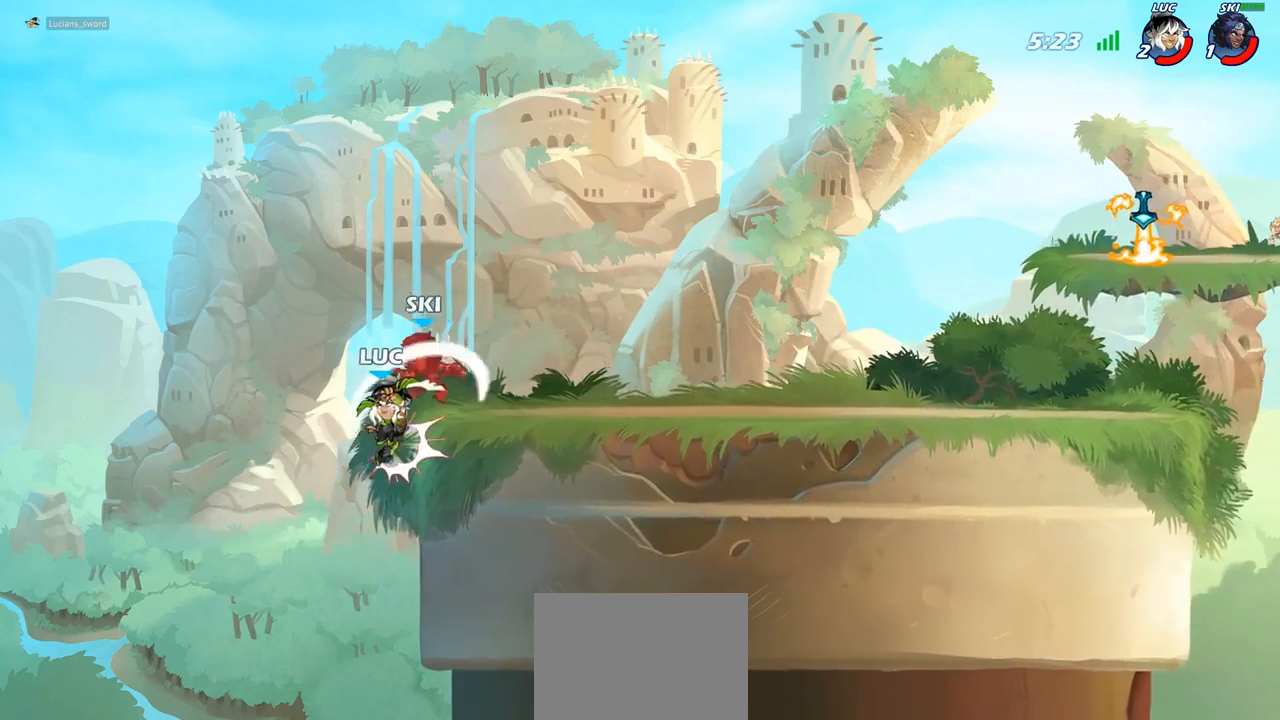
{"buttons": ["R2"], "left_stick": "up-right", "right_stick": "center", "events": [[117, "left_stick", "up-right"], [483, "R2", "down"]]}
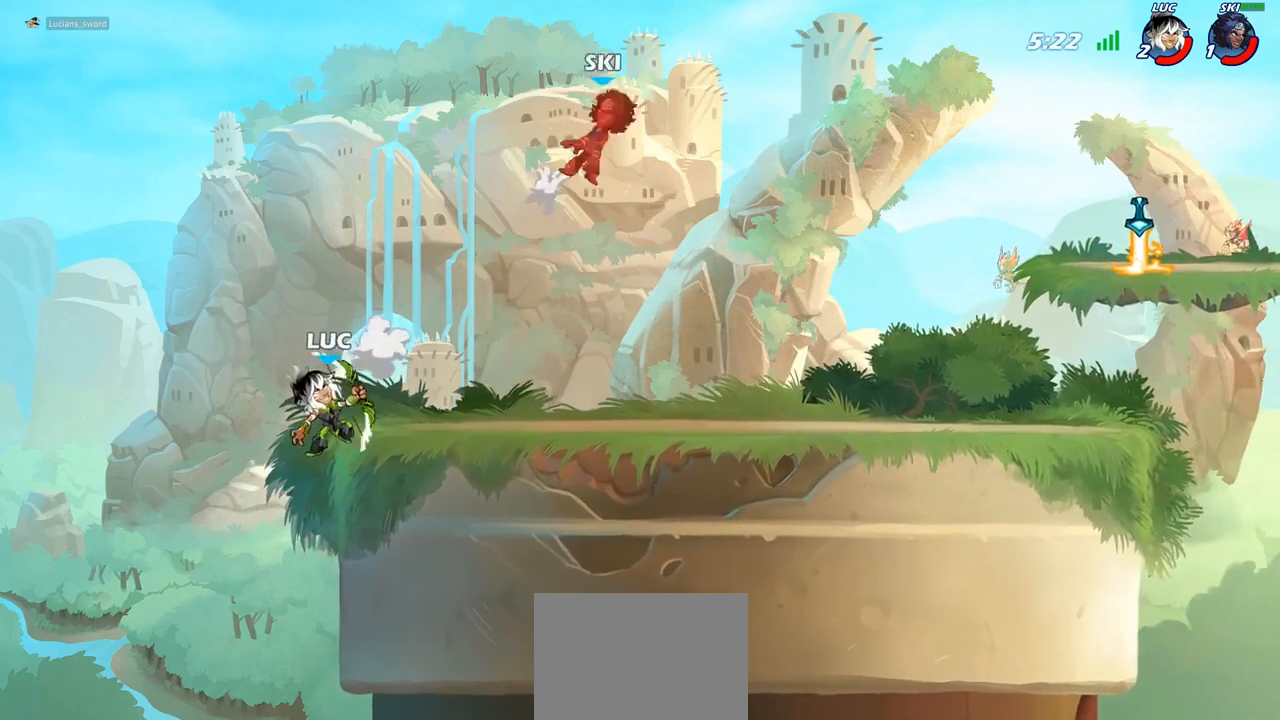
{"buttons": ["CROSS"], "left_stick": "up-right", "right_stick": "center", "events": [[167, "R2", "up"], [350, "CROSS", "down"]]}
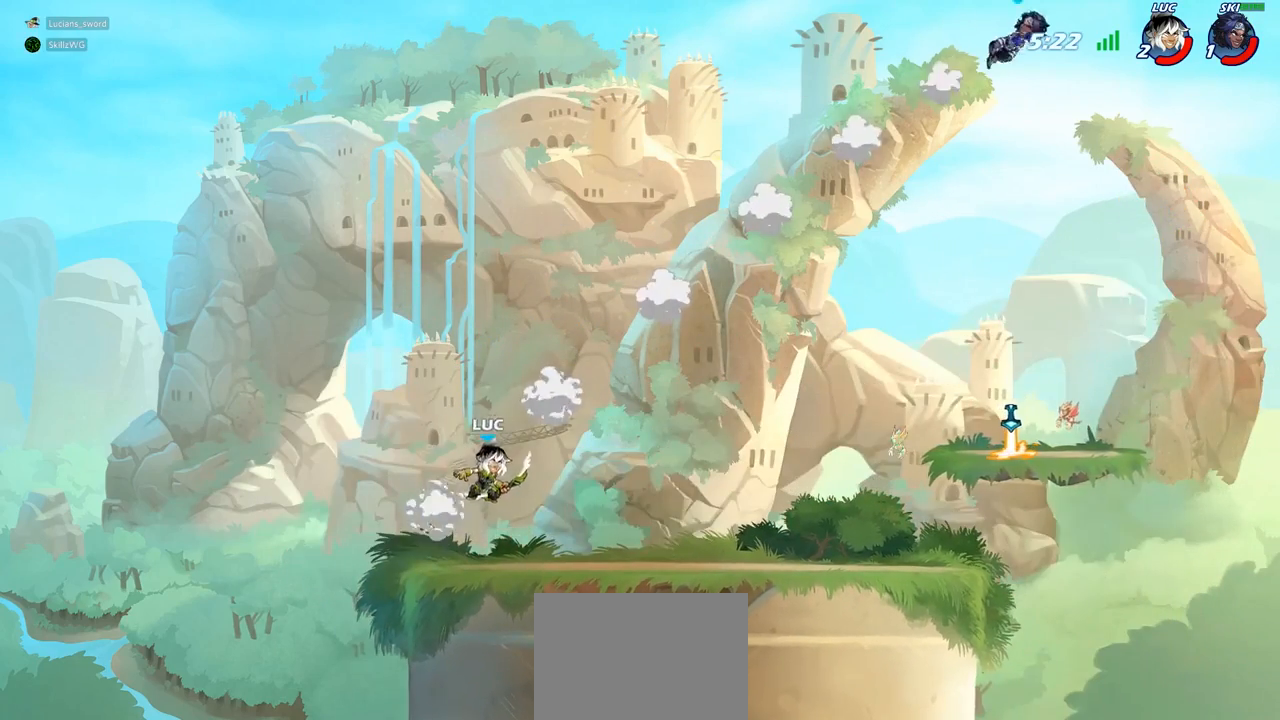
{"buttons": [], "left_stick": "right", "right_stick": "center", "events": [[33, "CROSS", "up"], [167, "left_stick", "left"], [217, "left_stick", "down-left"], [350, "left_stick", "down-right"], [433, "left_stick", "right"]]}
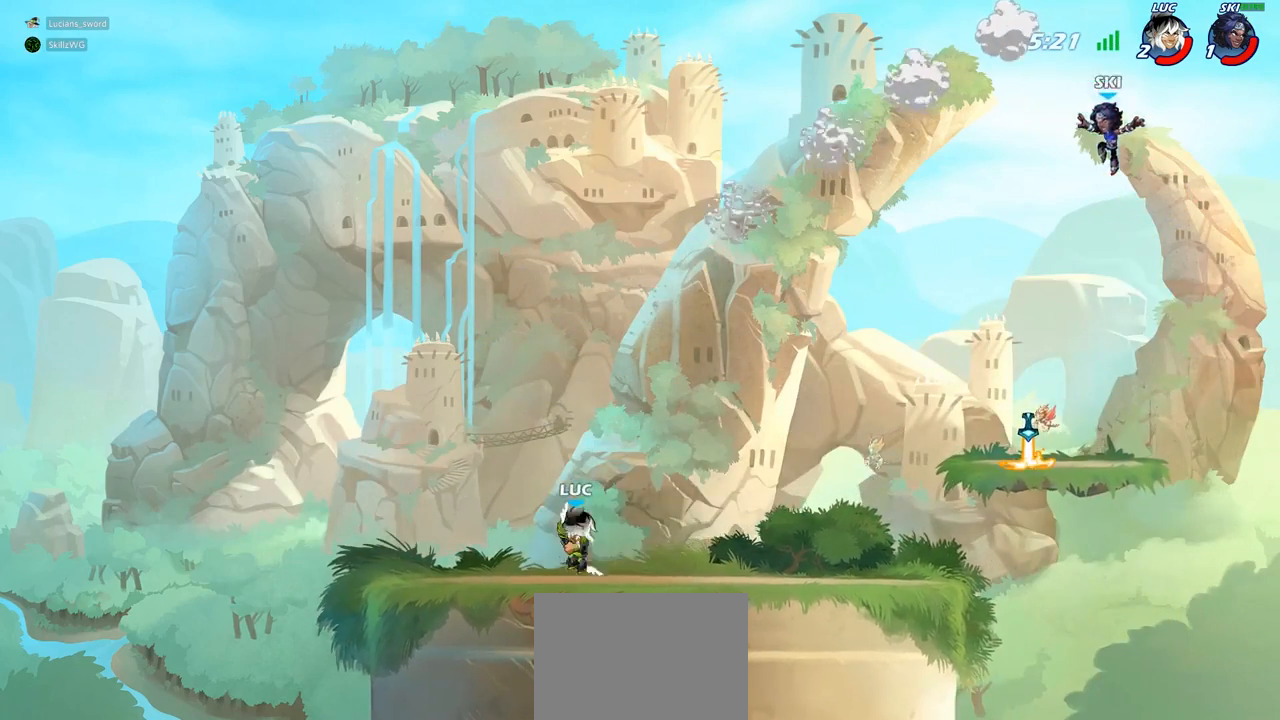
{"buttons": ["R2"], "left_stick": "up-left", "right_stick": "center", "events": [[33, "R2", "down"], [233, "R2", "up"], [400, "left_stick", "up-left"], [433, "R2", "down"]]}
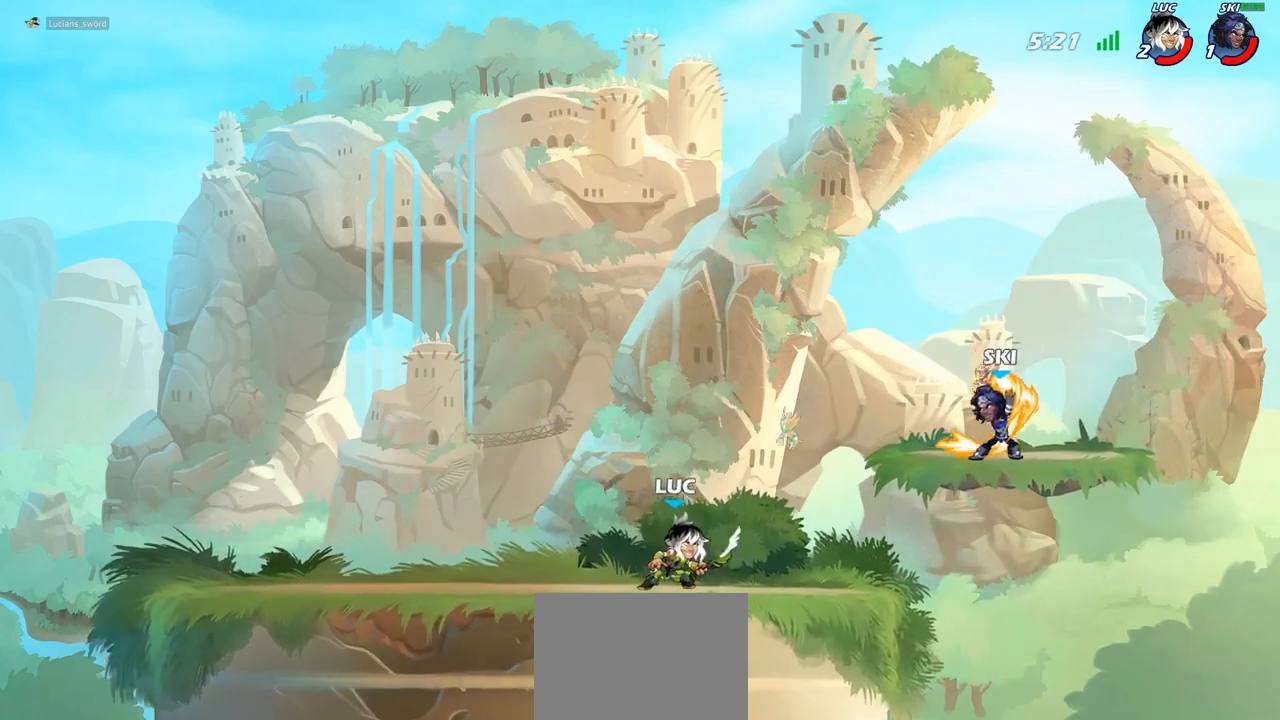
{"buttons": ["CIRCLE"], "left_stick": "center", "right_stick": "center", "events": [[50, "R2", "up"], [133, "R2", "down"], [183, "left_stick", "center"], [267, "R2", "up"], [400, "CIRCLE", "down"]]}
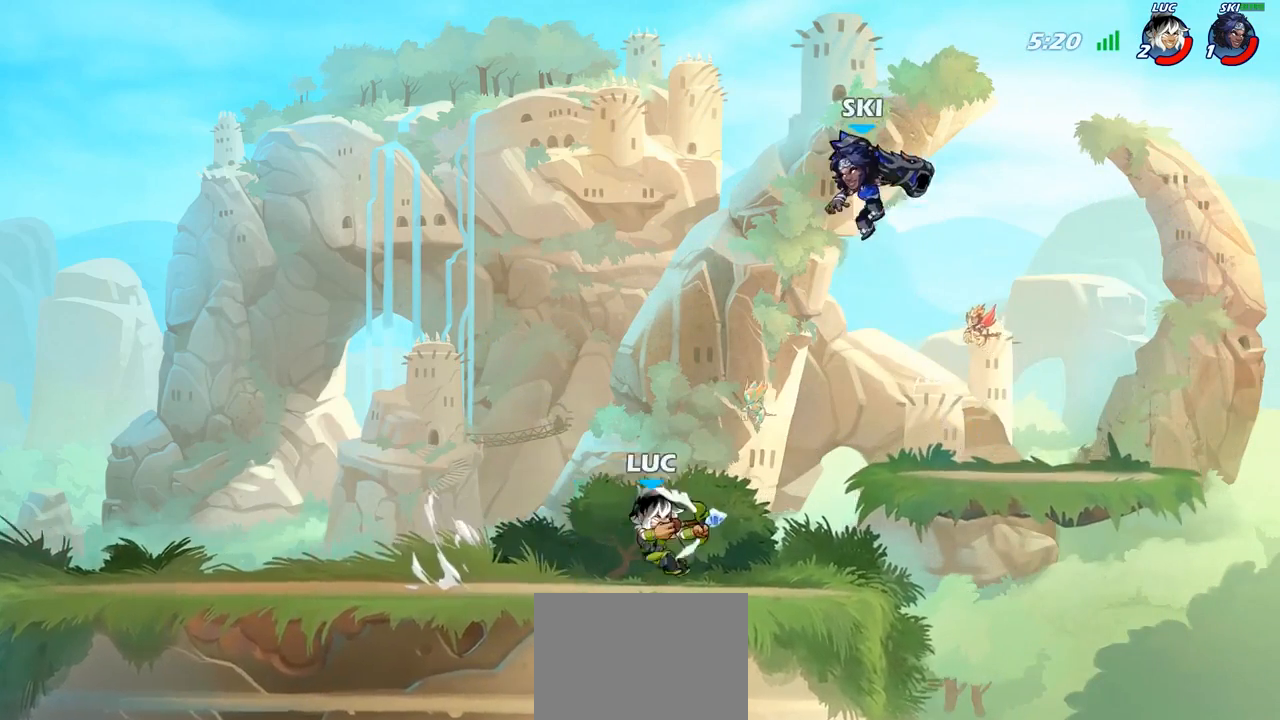
{"buttons": [], "left_stick": "center", "right_stick": "center", "events": [[300, "CIRCLE", "up"]]}